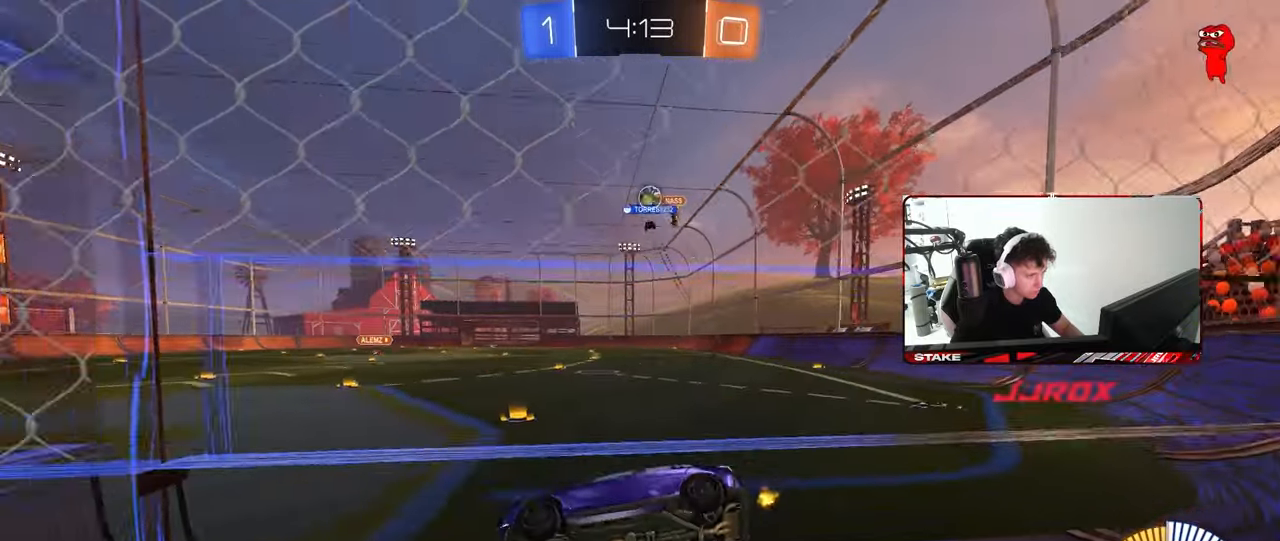
Gameplay with keyboard and mouse; each line is a JSON object with the keys and mouse buttons held at the frame after it. "events" lists presses ("down") and releases ("up") of "1", "2", "3", "4", "5", "a", "alt", "c", "caps_lock", "ctrl", "d", "e", "f", "g", "q", "r", "s", "shift", "space", "t", "tab", "v", "w", "x", "z", "mouse_left", "mouse_wheel" and "mouse_right" between this image and that frame as [ms after this image, input, new state], when the widget could be followed in between. "mouse_left", "mouse_wheel", "mouse_right" = the "left", "wheel", "right" buttons of the "mouse" list. No other keys are recorded. "wheel" means that the mouse wheel is clicked or scrolled. "mouse_move" is the direction in which the mouse moves at that frame (one of eight, or "still"), when it could be read.
{"keys": ["d", "w"], "mouse": [], "mouse_move": "still", "events": [[233, "shift", "down"], [233, "w", "down"], [317, "shift", "up"]]}
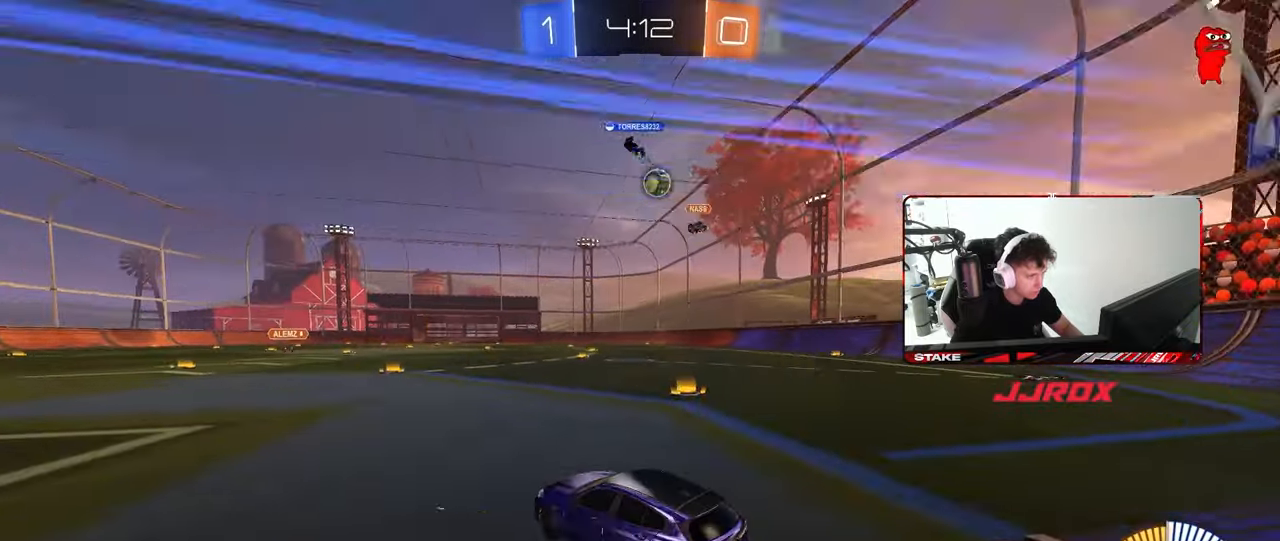
{"keys": [], "mouse": ["left"], "mouse_move": "still", "events": [[100, "mouse_left", "down"], [383, "d", "up"], [483, "w", "up"]]}
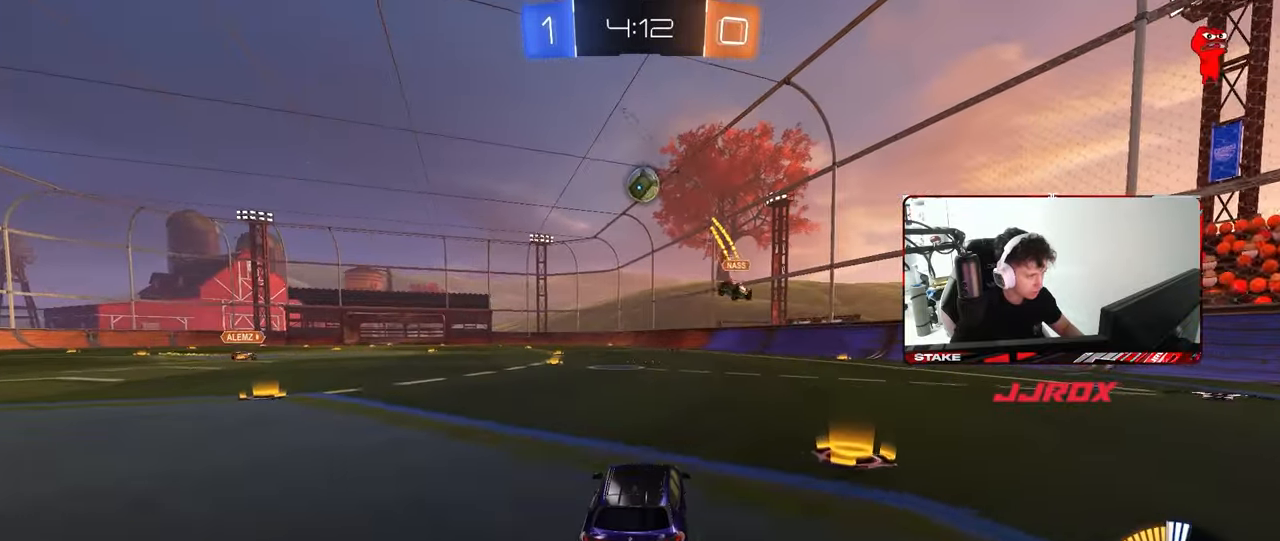
{"keys": ["a", "s"], "mouse": ["left"], "mouse_move": "still", "events": [[33, "mouse_right", "down"], [83, "a", "down"], [117, "mouse_right", "up"], [167, "a", "up"], [267, "w", "down"], [300, "d", "down"], [300, "w", "up"], [400, "s", "down"], [450, "a", "down"], [500, "d", "up"]]}
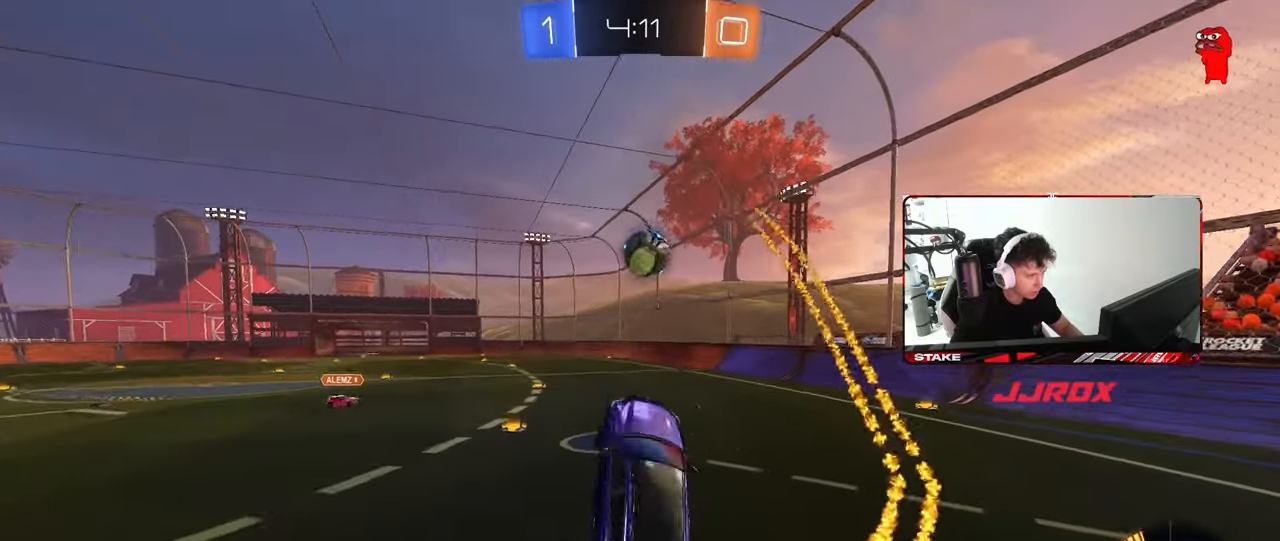
{"keys": ["d", "s"], "mouse": [], "mouse_move": "still", "events": [[50, "a", "up"], [50, "s", "up"], [83, "mouse_left", "up"], [233, "d", "down"], [283, "s", "down"]]}
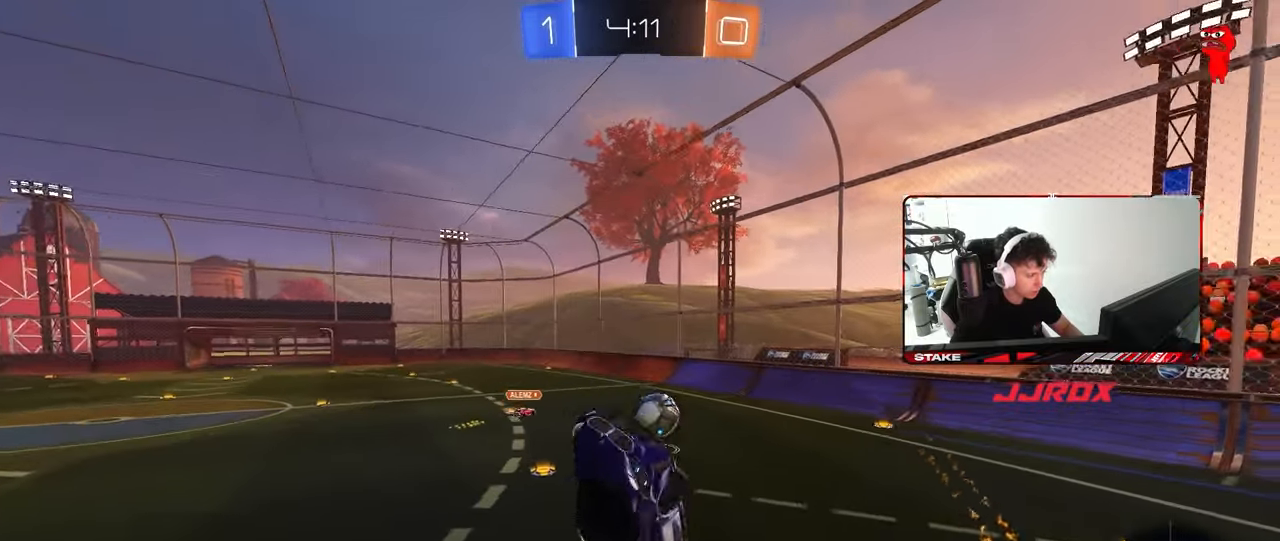
{"keys": ["a"], "mouse": [], "mouse_move": "still", "events": [[100, "a", "down"], [100, "d", "up"], [100, "shift", "down"], [200, "s", "up"], [333, "w", "down"], [483, "shift", "up"], [483, "w", "up"]]}
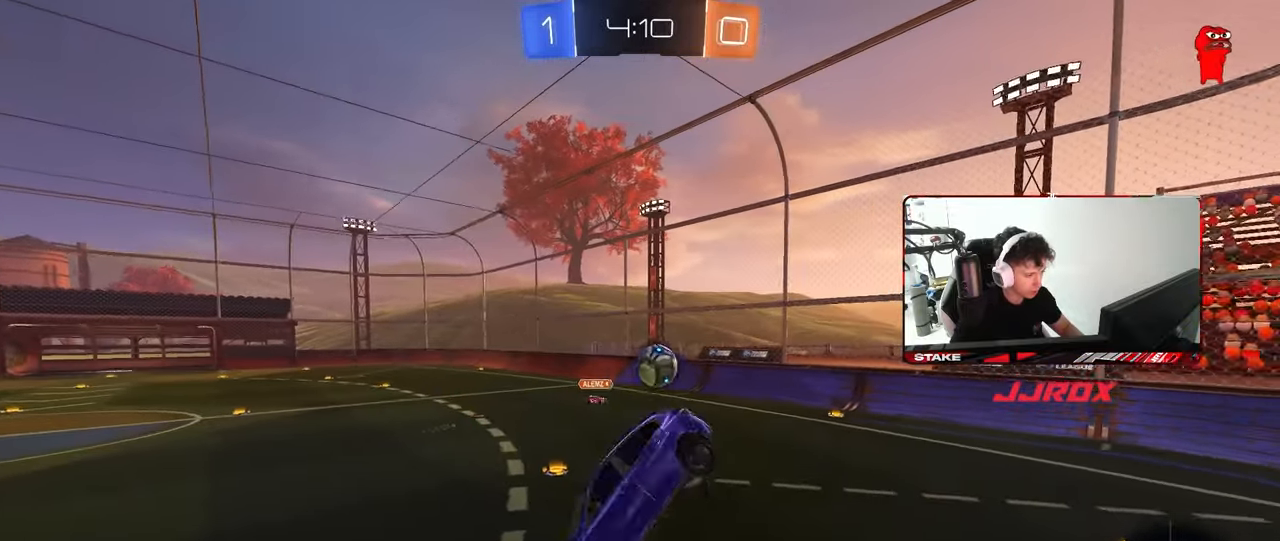
{"keys": [], "mouse": [], "mouse_move": "still", "events": [[33, "a", "up"], [217, "a", "down"], [217, "s", "down"], [317, "s", "up"], [367, "a", "up"]]}
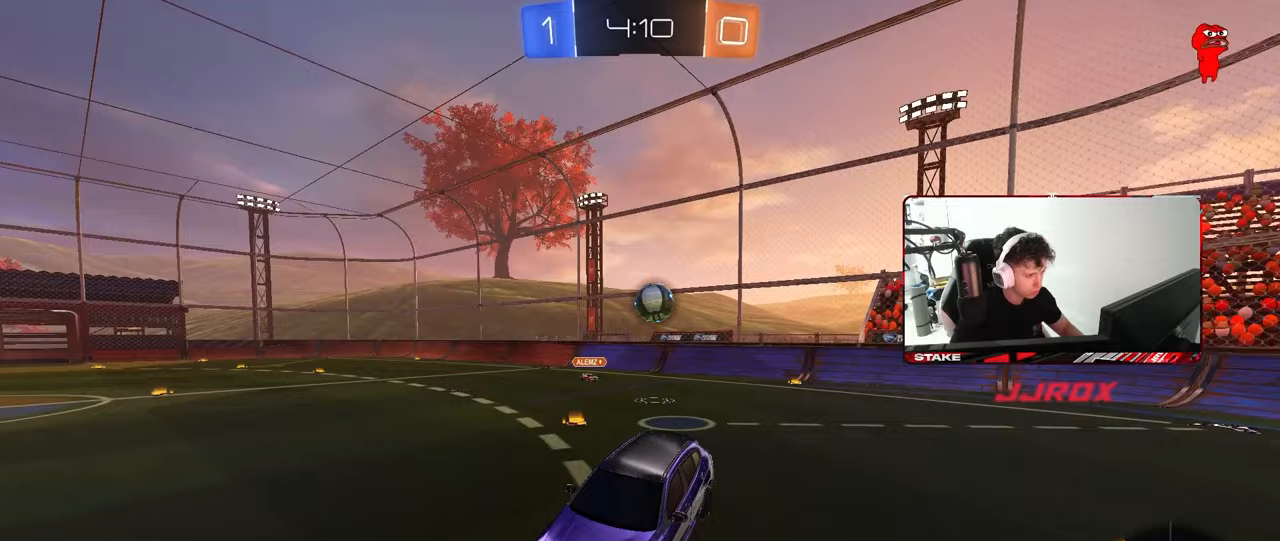
{"keys": ["a", "shift", "w"], "mouse": [], "mouse_move": "still", "events": [[100, "a", "down"], [100, "w", "down"], [467, "shift", "down"]]}
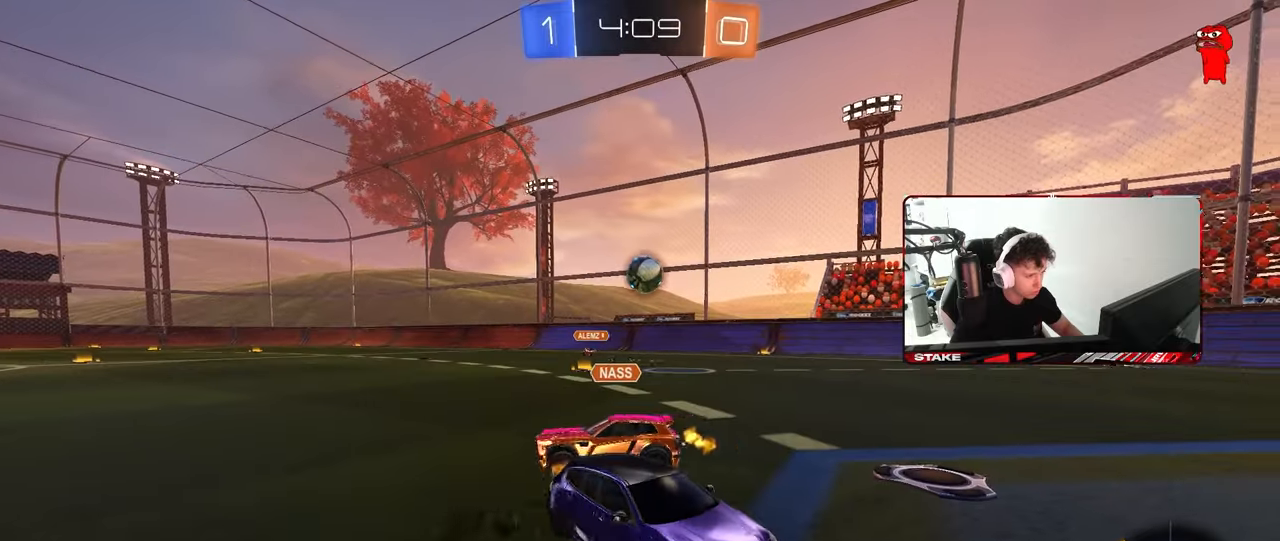
{"keys": ["a"], "mouse": [], "mouse_move": "still", "events": [[50, "shift", "up"], [433, "shift", "down"], [483, "shift", "up"], [483, "w", "up"]]}
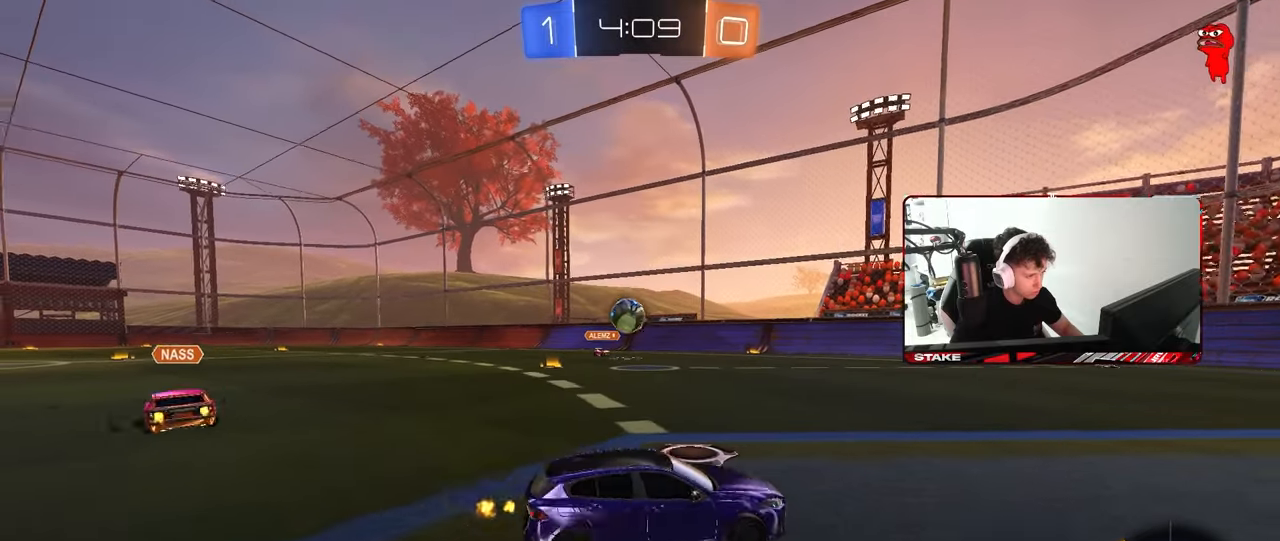
{"keys": ["a", "d", "s"], "mouse": ["right"], "mouse_move": "down", "events": [[217, "w", "down"], [350, "w", "up"], [400, "mouse_right", "down"], [400, "s", "down"], [500, "d", "down"]]}
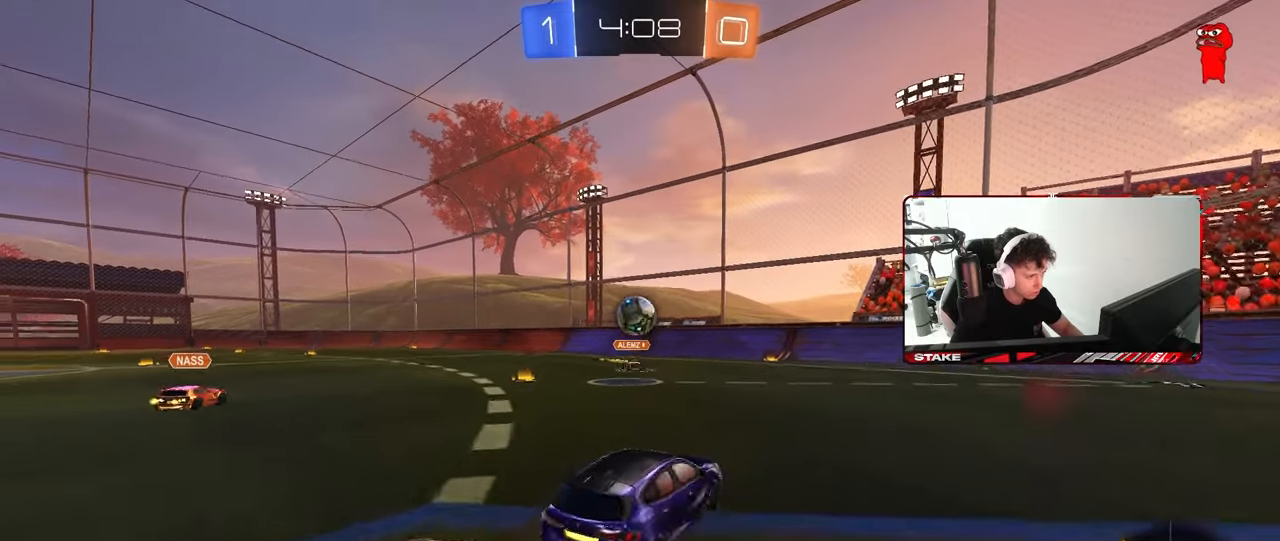
{"keys": ["a", "shift"], "mouse": ["left"], "mouse_move": "still", "events": [[50, "a", "up"], [83, "mouse_left", "down"], [133, "d", "up"], [133, "mouse_right", "up"], [133, "s", "up"], [183, "mouse_right", "down"], [233, "a", "down"], [233, "s", "down"], [283, "s", "up"], [283, "shift", "down"], [367, "mouse_right", "up"]]}
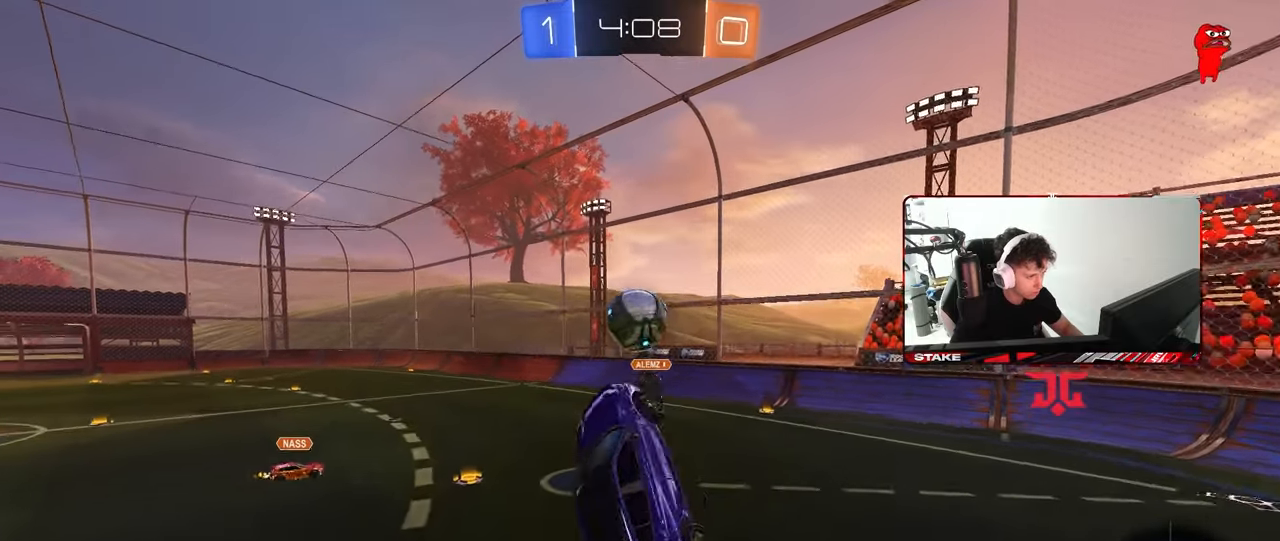
{"keys": ["d"], "mouse": ["left"], "mouse_move": "down-left", "events": [[67, "shift", "up"], [100, "shift", "down"], [250, "a", "up"], [250, "d", "down"], [250, "shift", "up"], [383, "mouse_left", "up"], [433, "mouse_left", "down"]]}
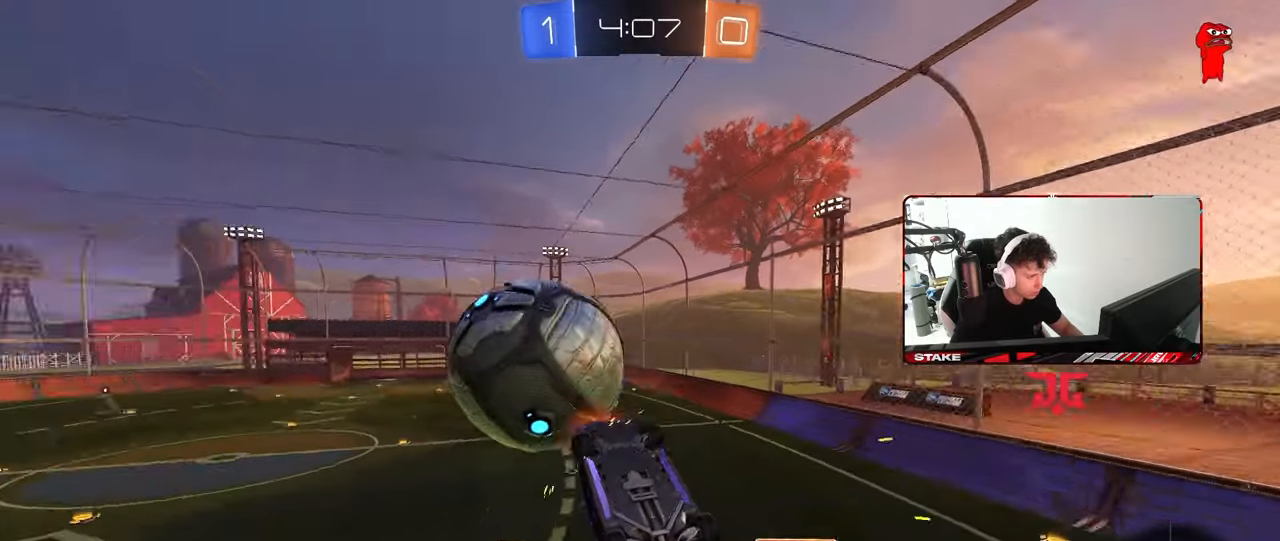
{"keys": ["a", "s", "shift"], "mouse": [], "mouse_move": "still", "events": [[33, "w", "down"], [83, "shift", "down"], [117, "d", "up"], [117, "mouse_left", "up"], [117, "w", "up"], [167, "a", "down"], [317, "s", "down"]]}
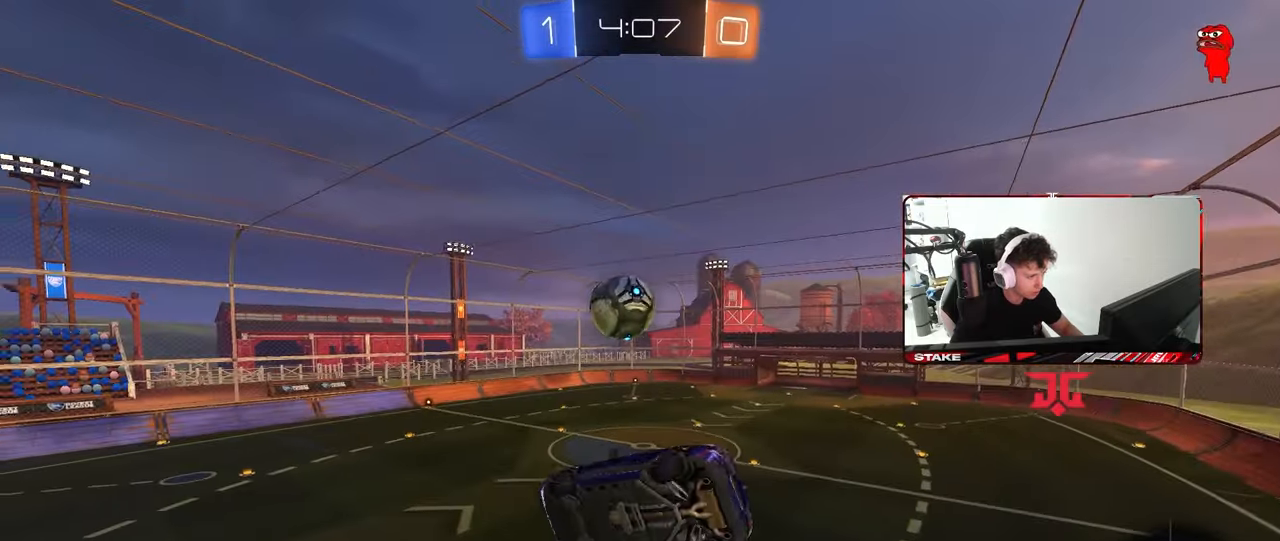
{"keys": ["a", "shift"], "mouse": ["left"], "mouse_move": "still", "events": [[50, "a", "up"], [50, "d", "down"], [50, "s", "up"], [50, "shift", "up"], [233, "w", "down"], [283, "a", "down"], [283, "d", "up"], [283, "shift", "down"], [317, "w", "up"], [467, "mouse_left", "down"]]}
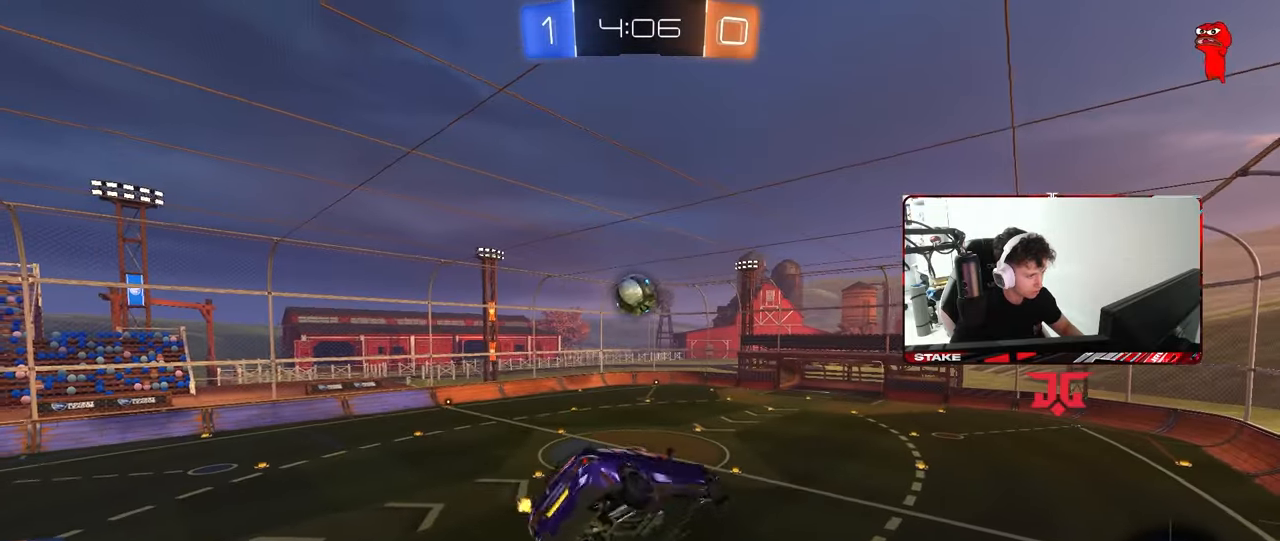
{"keys": ["a", "s", "shift"], "mouse": [], "mouse_move": "still", "events": [[17, "w", "down"], [150, "w", "up"], [300, "s", "down"], [300, "space", "down"], [433, "mouse_left", "up"], [433, "space", "up"]]}
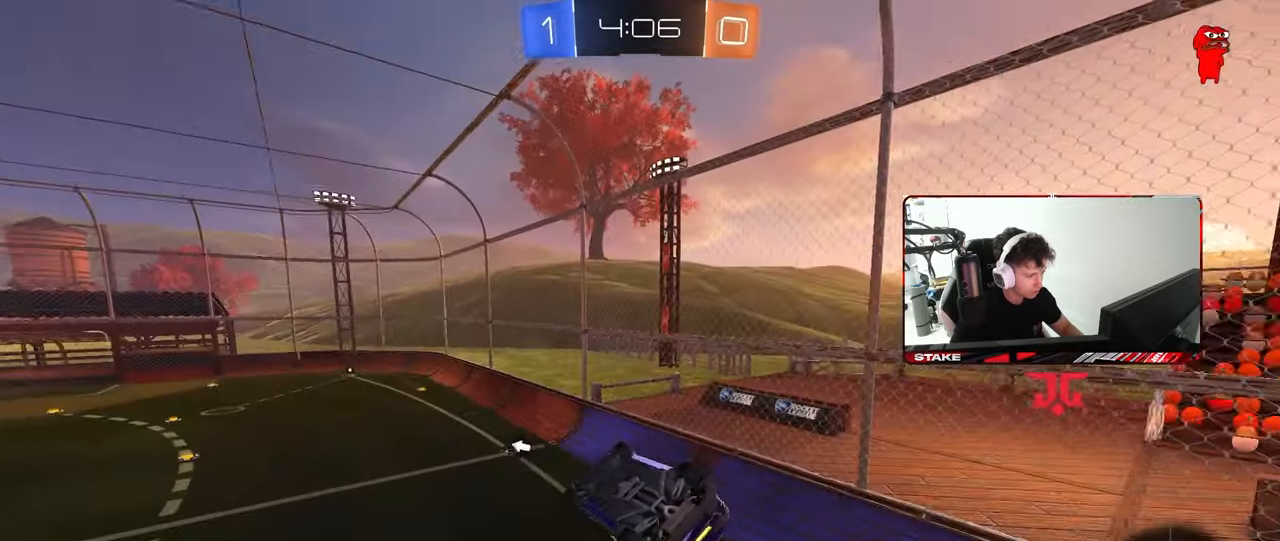
{"keys": ["space"], "mouse": [], "mouse_move": "up", "events": [[67, "s", "up"], [350, "shift", "up"], [400, "a", "up"], [450, "space", "down"]]}
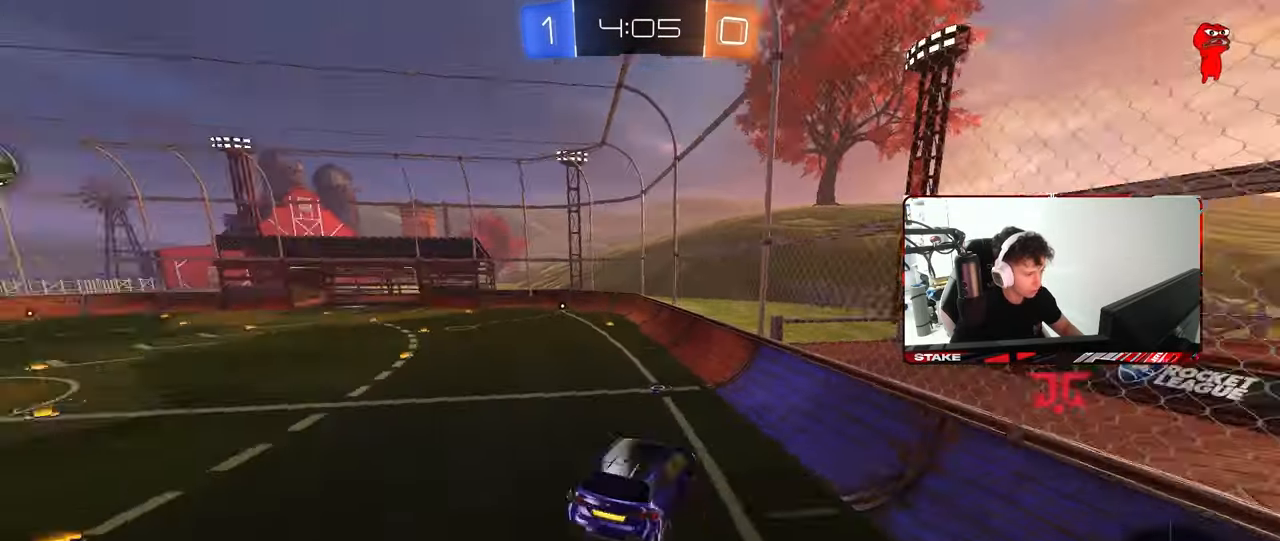
{"keys": ["w"], "mouse": [], "mouse_move": "still", "events": [[100, "space", "up"], [317, "w", "down"]]}
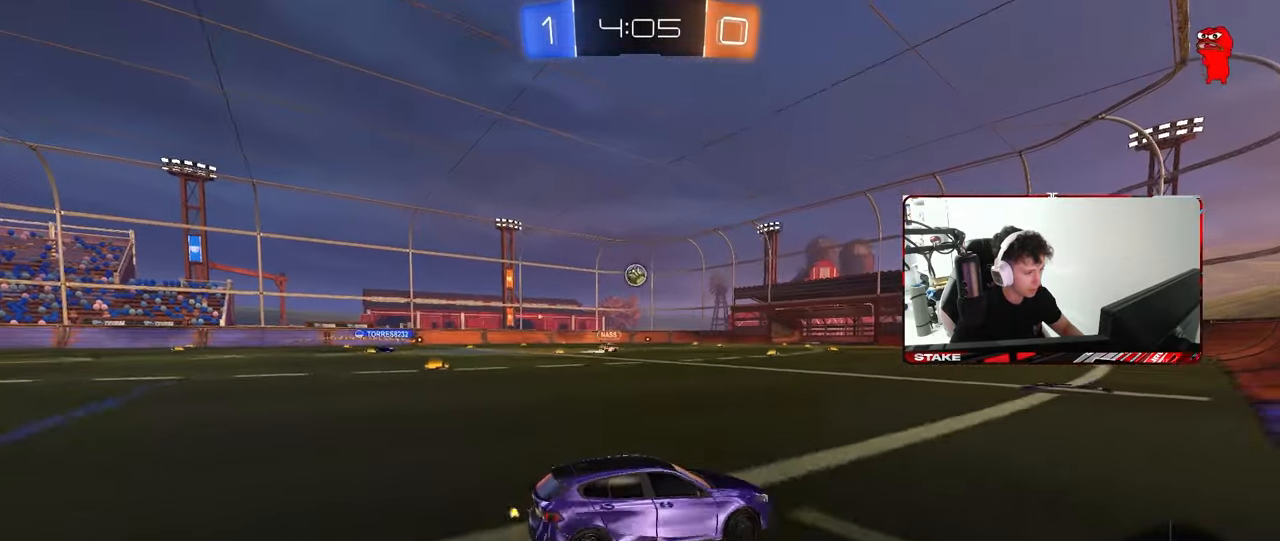
{"keys": ["w"], "mouse": [], "mouse_move": "still", "events": [[200, "a", "down"], [333, "a", "up"]]}
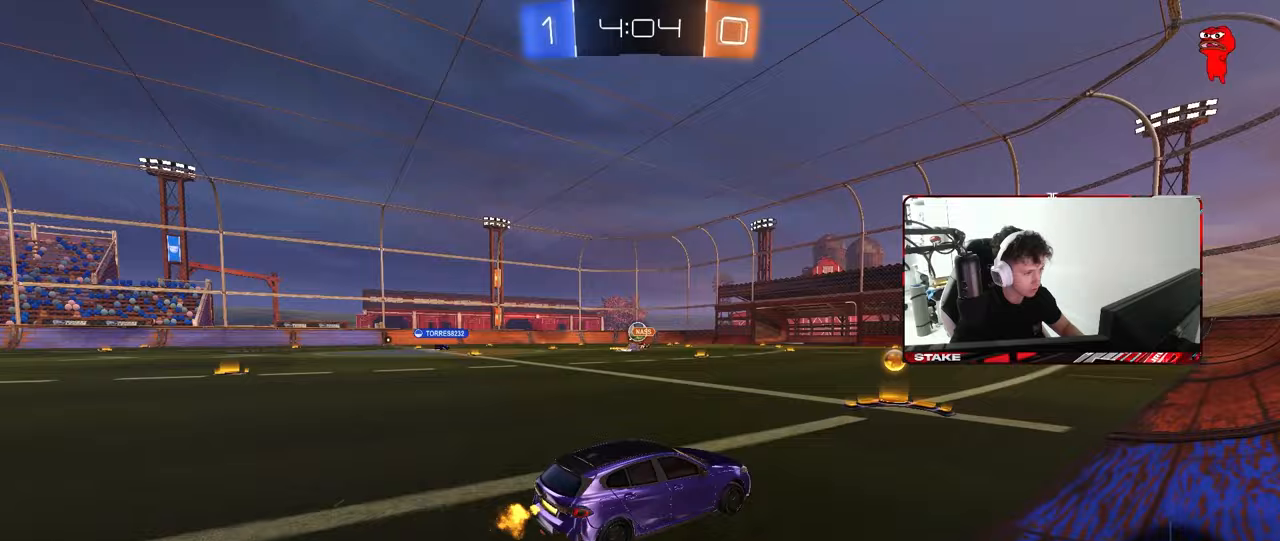
{"keys": ["w"], "mouse": [], "mouse_move": "still", "events": [[117, "a", "down"], [500, "a", "up"]]}
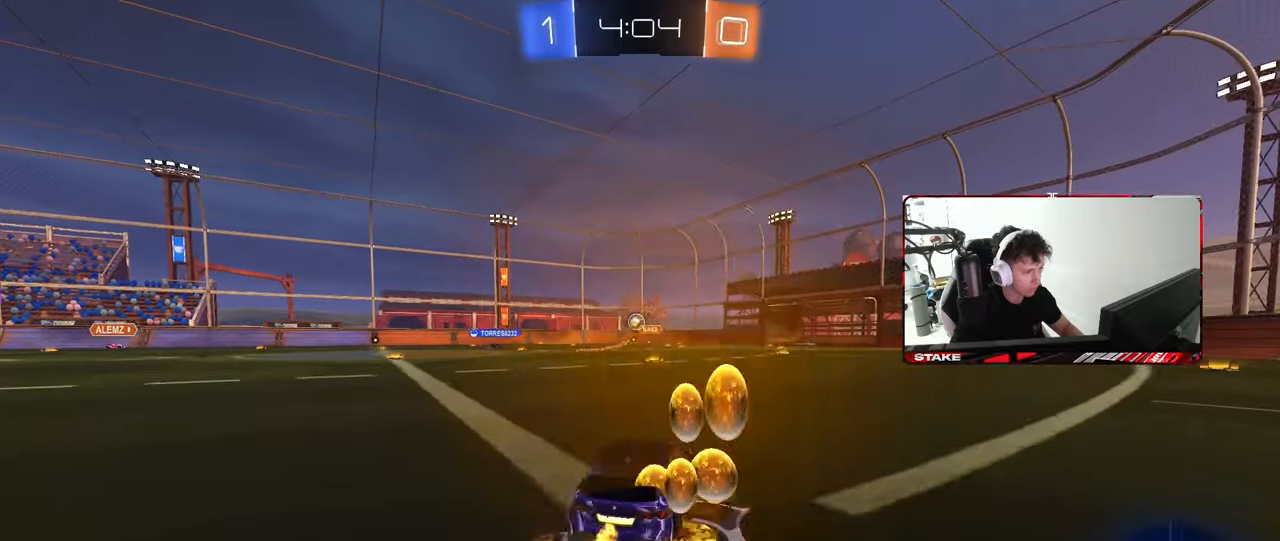
{"keys": ["a", "s", "shift"], "mouse": [], "mouse_move": "up-right", "events": [[83, "mouse_left", "down"], [83, "mouse_right", "down"], [133, "a", "down"], [133, "shift", "down"], [183, "mouse_right", "up"], [233, "mouse_right", "down"], [283, "s", "down"], [283, "w", "up"], [367, "mouse_left", "up"], [367, "mouse_right", "up"]]}
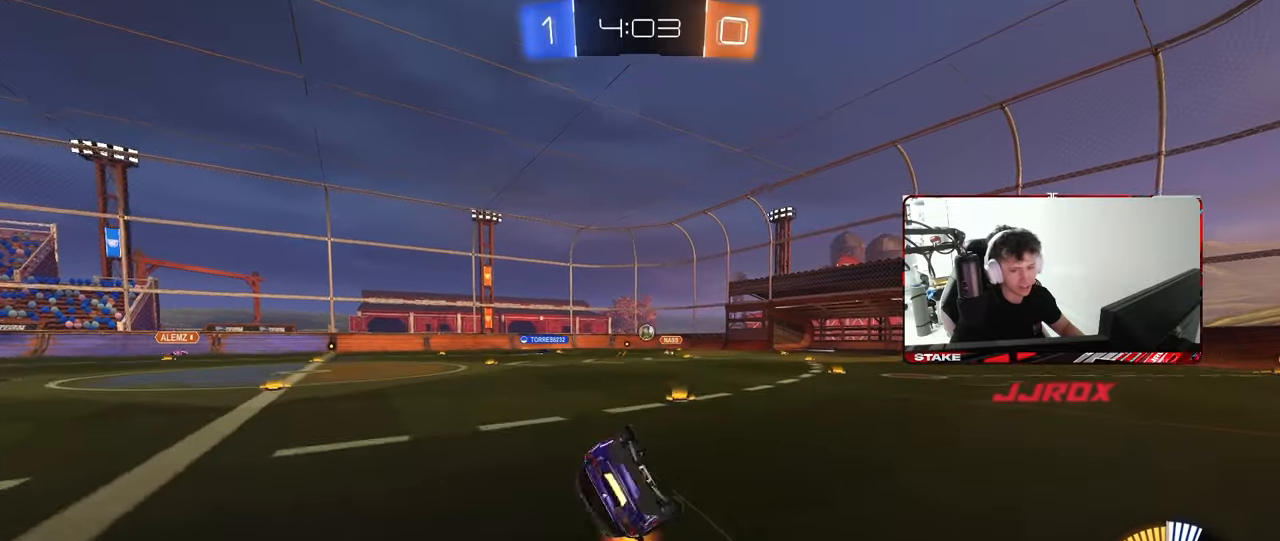
{"keys": [], "mouse": [], "mouse_move": "still", "events": [[150, "s", "up"], [300, "s", "down"], [483, "a", "up"], [483, "s", "up"], [483, "shift", "up"]]}
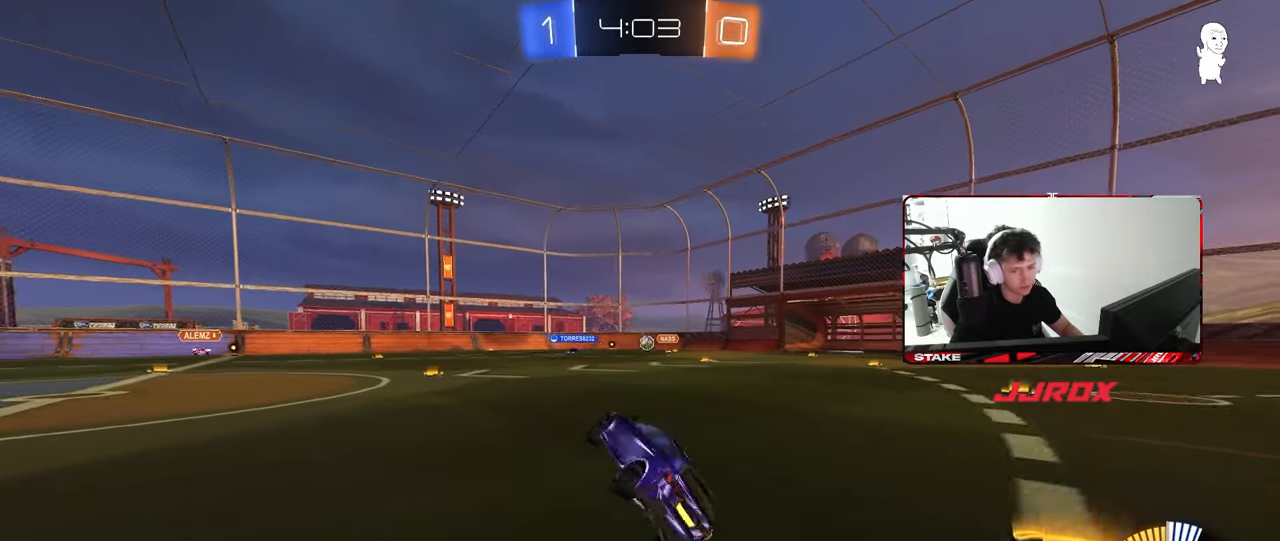
{"keys": [], "mouse": [], "mouse_move": "still", "events": [[267, "a", "down"], [267, "w", "down"], [300, "a", "up"], [350, "w", "up"], [400, "a", "down"], [500, "a", "up"]]}
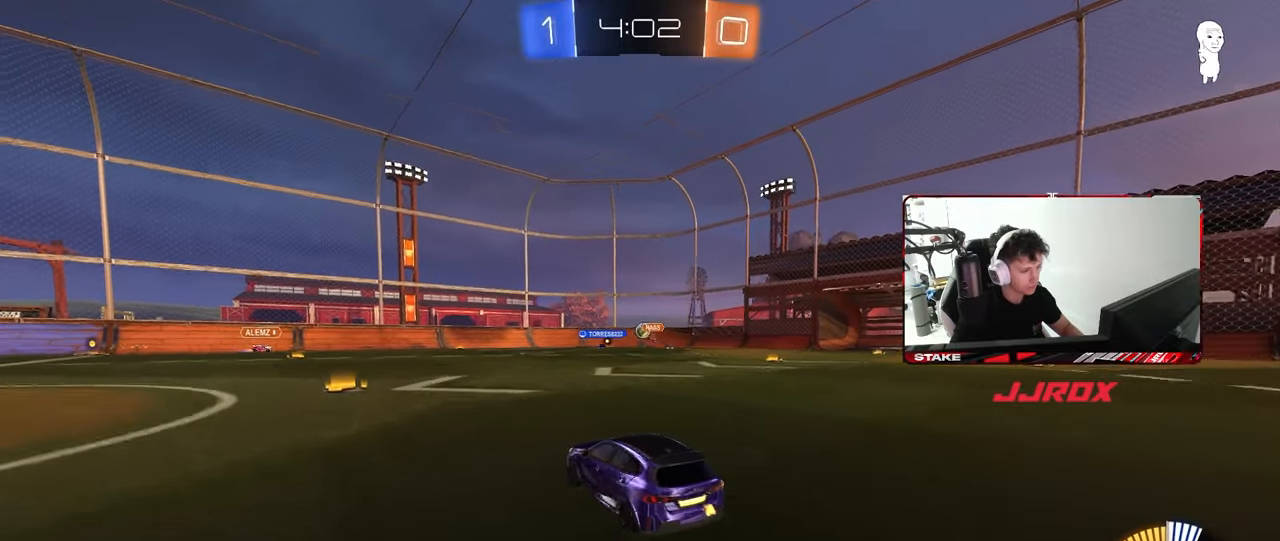
{"keys": ["a", "w"], "mouse": [], "mouse_move": "still", "events": [[83, "a", "down"], [133, "w", "down"], [233, "a", "up"], [233, "d", "down"], [283, "mouse_left", "down"], [333, "d", "up"], [367, "a", "down"], [467, "mouse_left", "up"]]}
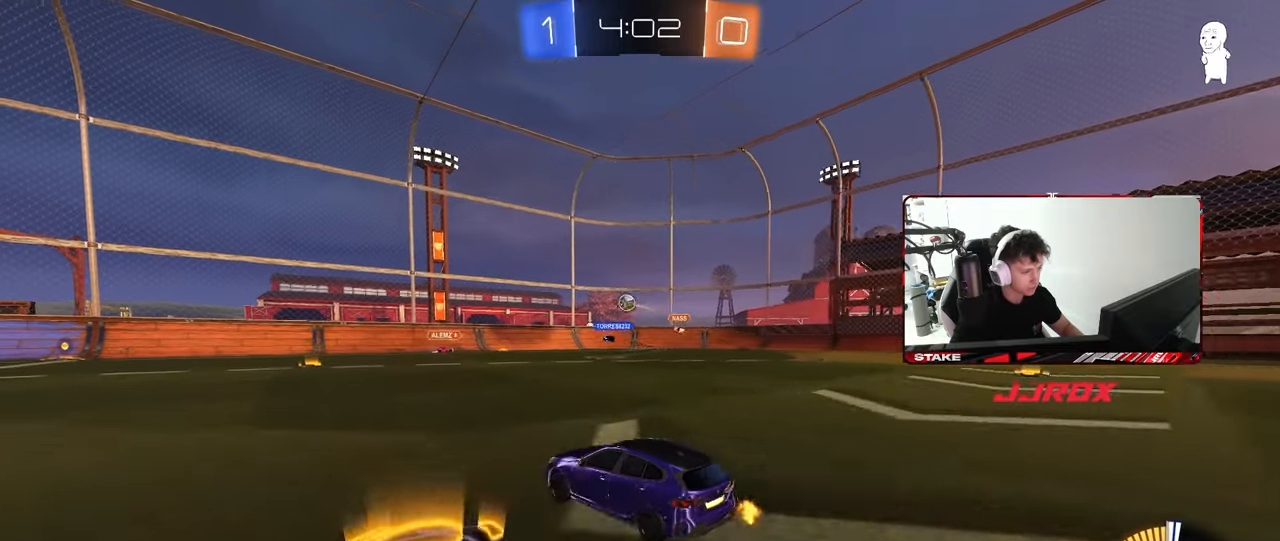
{"keys": ["w"], "mouse": ["left"], "mouse_move": "still", "events": [[150, "a", "up"], [150, "d", "down"], [333, "mouse_left", "down"], [433, "d", "up"]]}
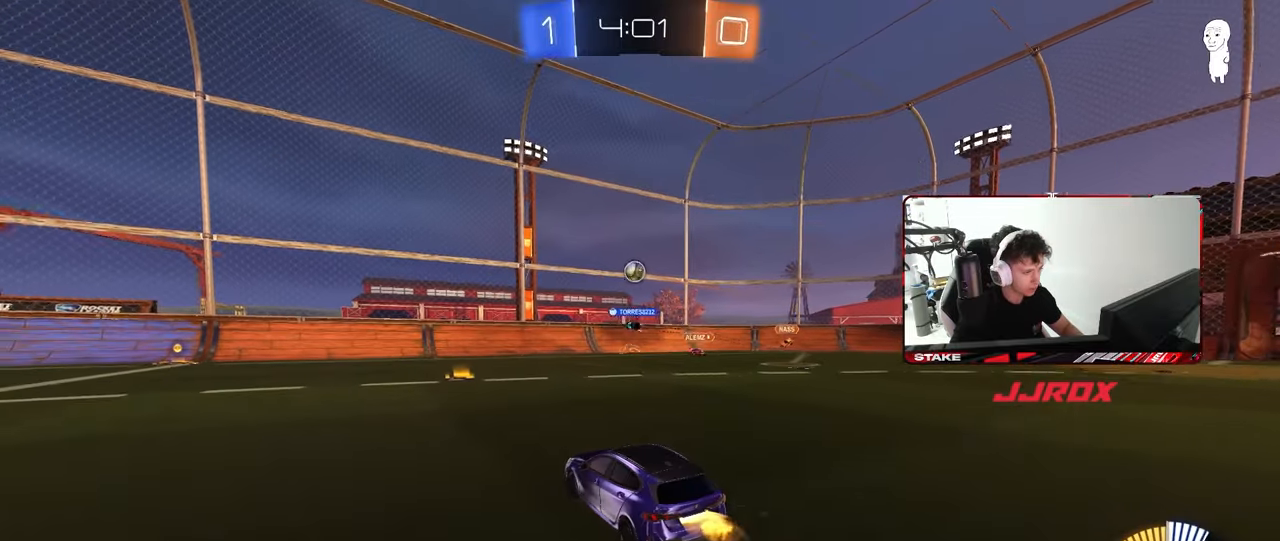
{"keys": ["d", "s"], "mouse": ["right"], "mouse_move": "down", "events": [[117, "mouse_left", "up"], [350, "a", "down"], [400, "a", "up"], [400, "mouse_left", "down"], [400, "mouse_right", "down"], [400, "w", "up"], [450, "d", "down"], [500, "mouse_left", "up"], [500, "s", "down"]]}
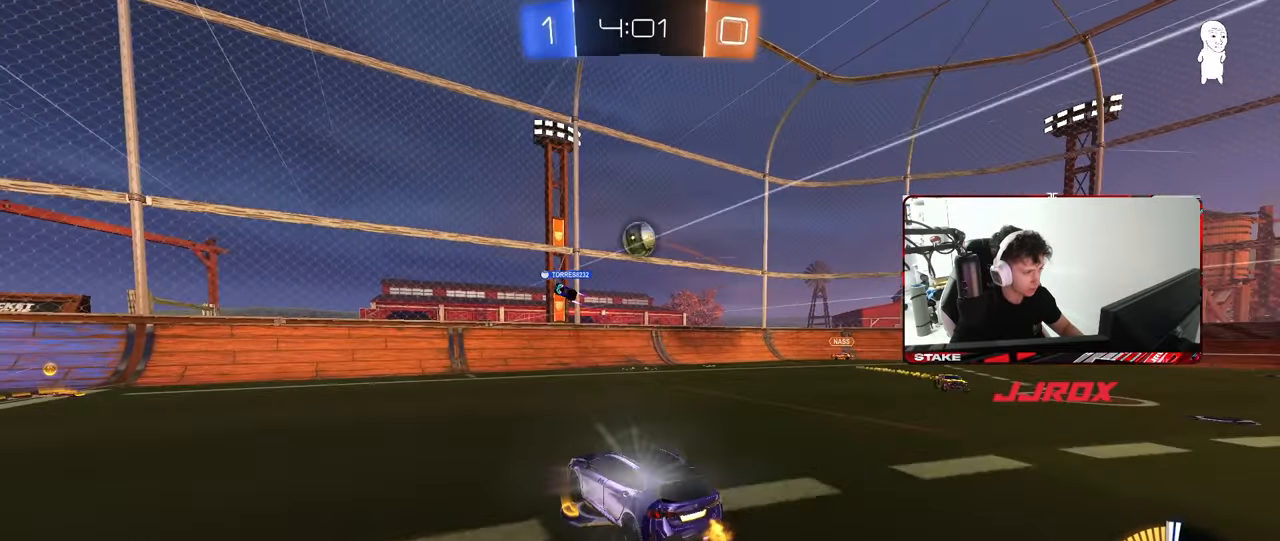
{"keys": ["a"], "mouse": [], "mouse_move": "up", "events": [[50, "d", "up"], [133, "mouse_right", "up"], [133, "s", "up"], [183, "mouse_left", "down"], [183, "mouse_right", "down"], [283, "mouse_left", "up"], [283, "mouse_right", "up"], [333, "d", "down"], [367, "d", "up"], [417, "a", "down"], [417, "s", "down"], [467, "s", "up"]]}
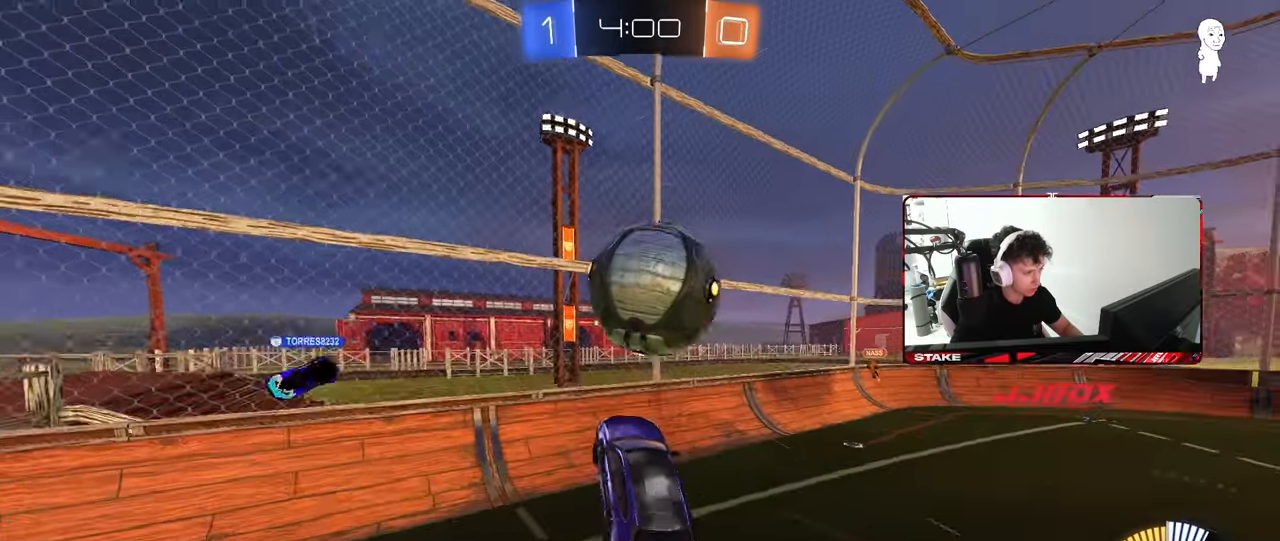
{"keys": ["a", "w"], "mouse": ["left"], "mouse_move": "still", "events": [[17, "s", "down"], [100, "s", "up"], [150, "mouse_left", "down"], [200, "a", "up"], [200, "d", "down"], [250, "shift", "down"], [283, "w", "down"], [383, "a", "down"], [383, "d", "up"], [383, "shift", "up"]]}
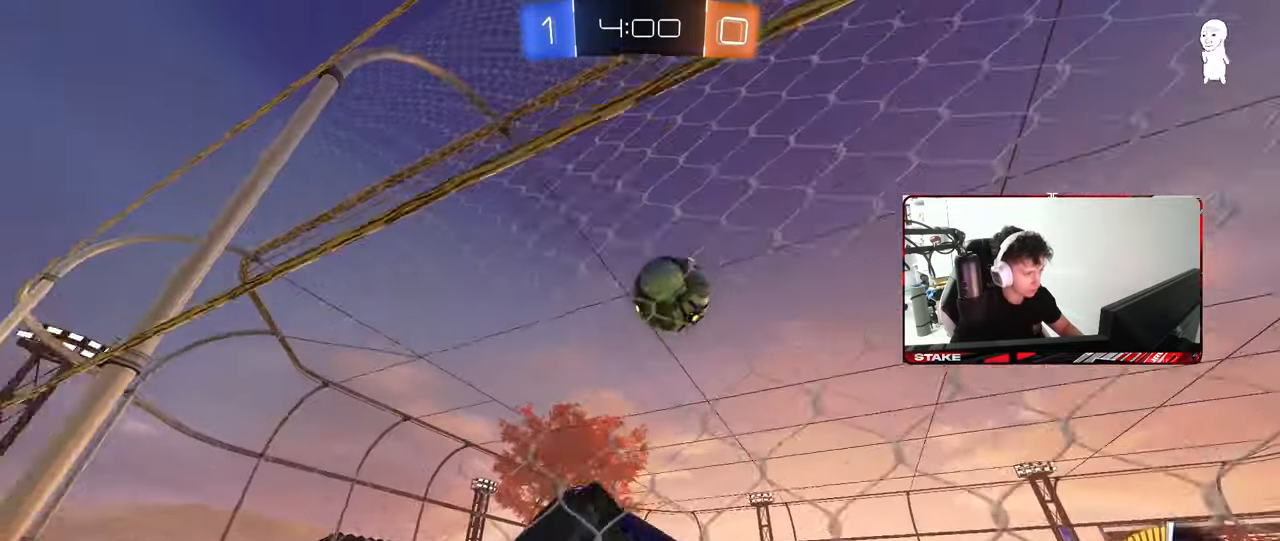
{"keys": ["w"], "mouse": ["left"], "mouse_move": "still", "events": [[167, "mouse_left", "up"], [267, "mouse_left", "down"], [450, "a", "up"]]}
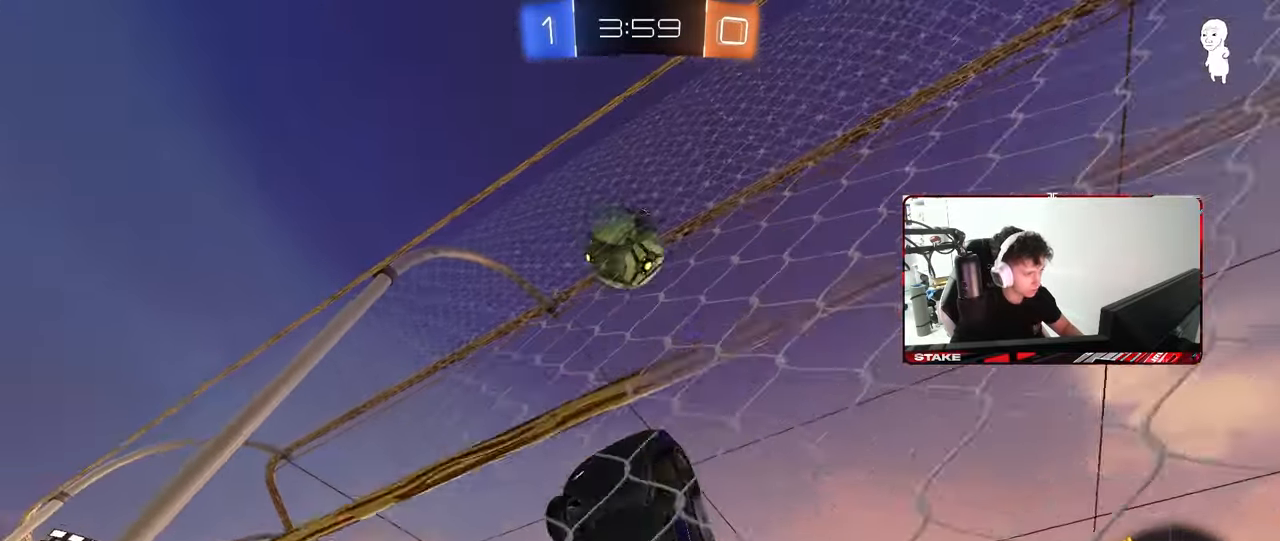
{"keys": ["a", "shift"], "mouse": [], "mouse_move": "still", "events": [[167, "mouse_right", "down"], [183, "d", "down"], [183, "w", "up"], [283, "a", "down"], [283, "d", "up"], [283, "s", "down"], [317, "shift", "down"], [367, "s", "up"], [417, "mouse_left", "up"], [417, "mouse_right", "up"]]}